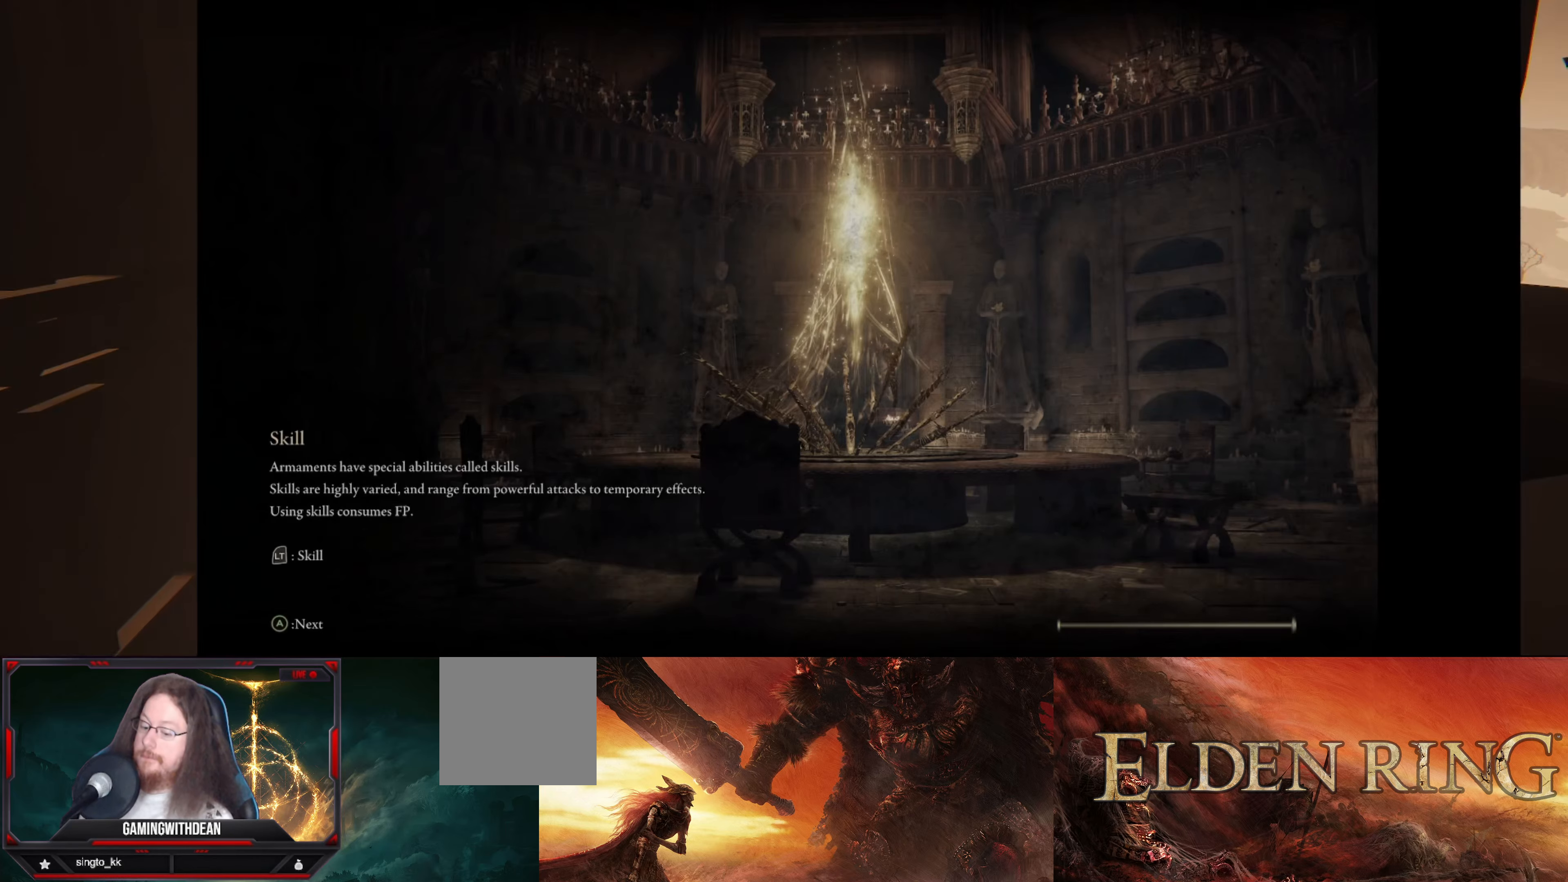
Gameplay with a controller (Xbox layout); each line is a JSON object with the inputs held at the frame after it. "events" lists button and stick changes between this image and that frame as [ms after this image, input, new state], when the widget could be followed in between. Not read: L3 R3.
{"buttons": [], "left_stick": "up", "right_stick": "center", "events": [[484, "left_stick", "up"]]}
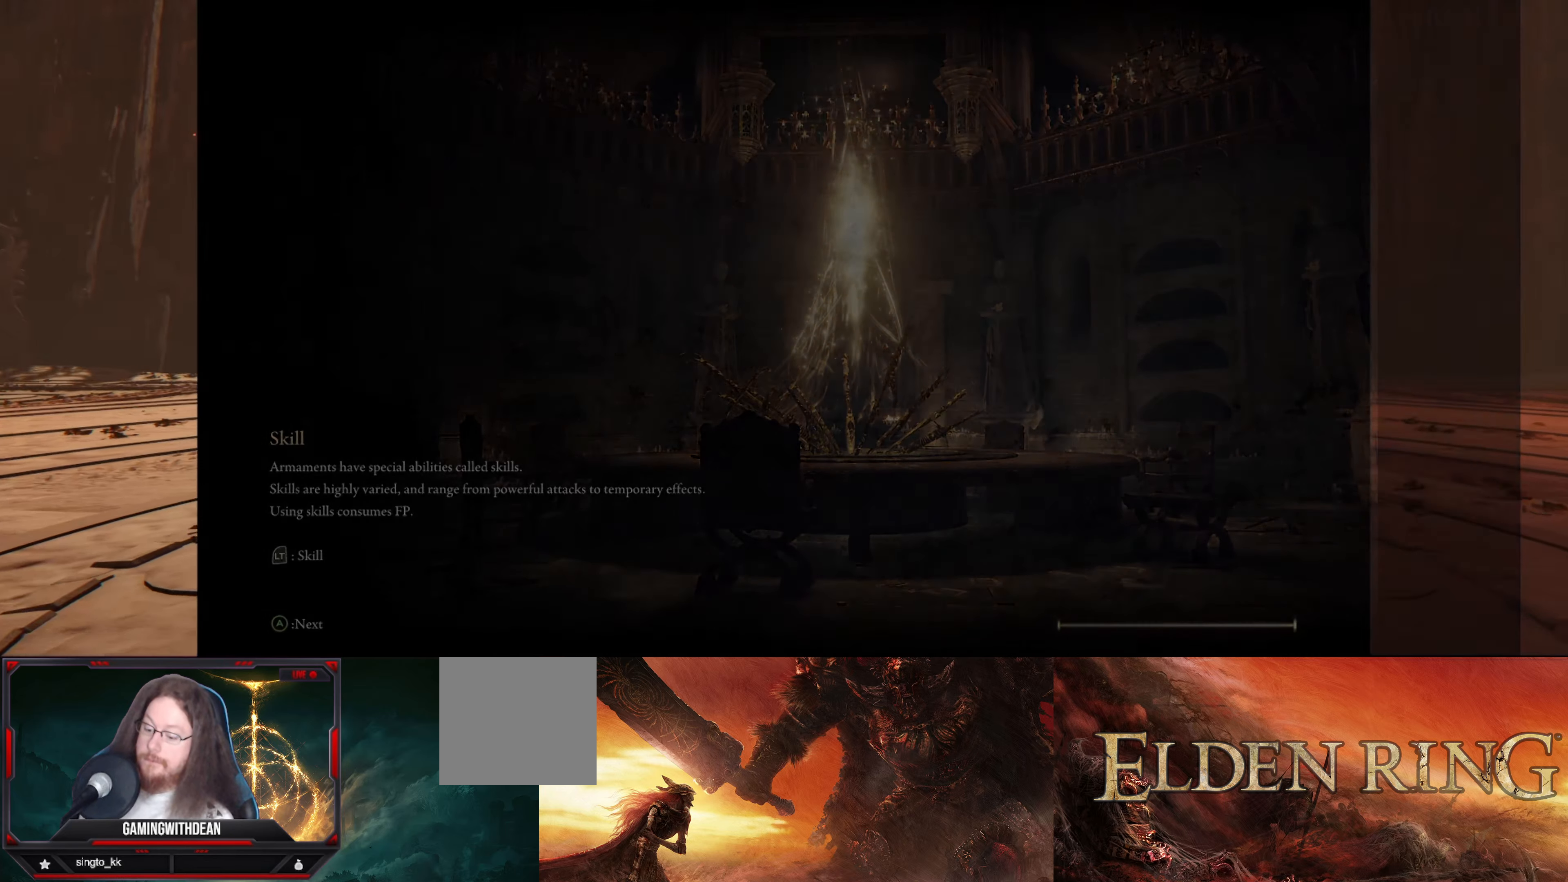
{"buttons": ["B"], "left_stick": "up", "right_stick": "center", "events": [[117, "B", "down"]]}
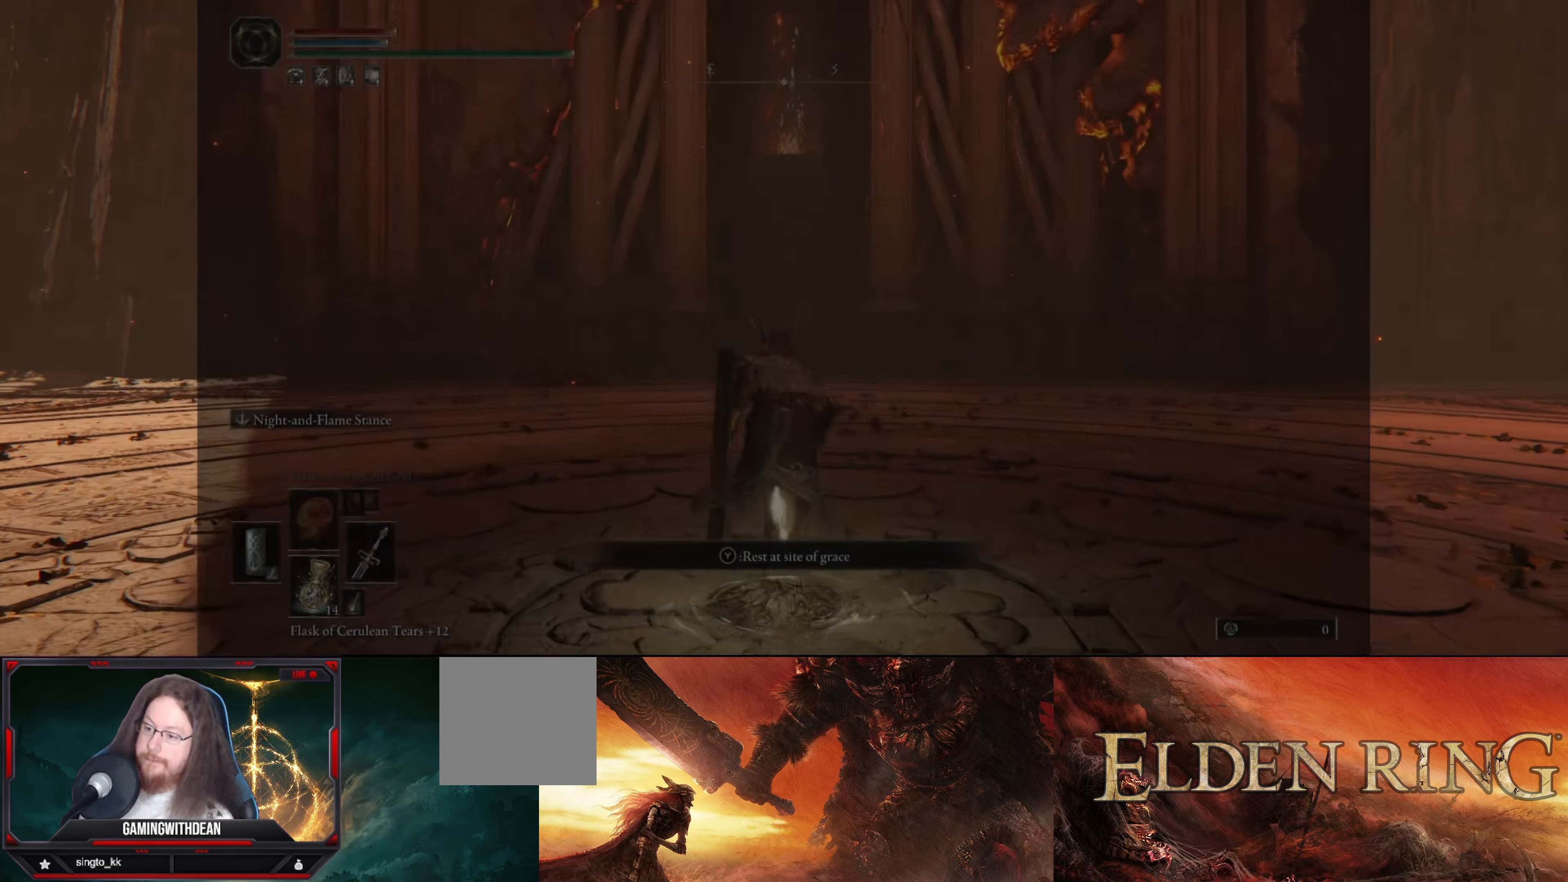
{"buttons": ["B"], "left_stick": "up", "right_stick": "center", "events": []}
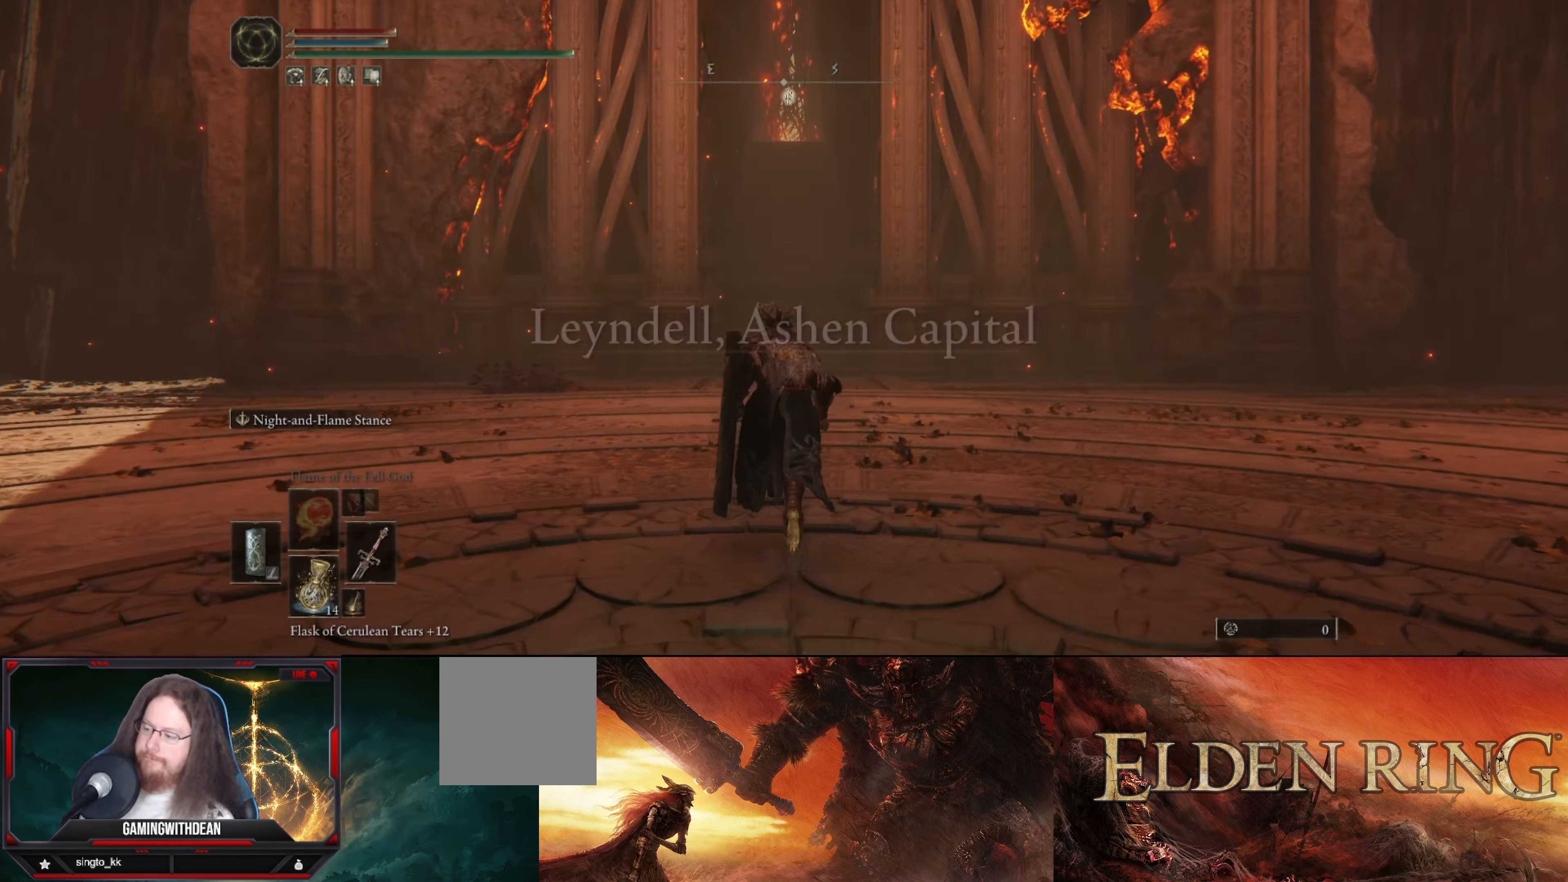
{"buttons": ["B"], "left_stick": "up", "right_stick": "center", "events": []}
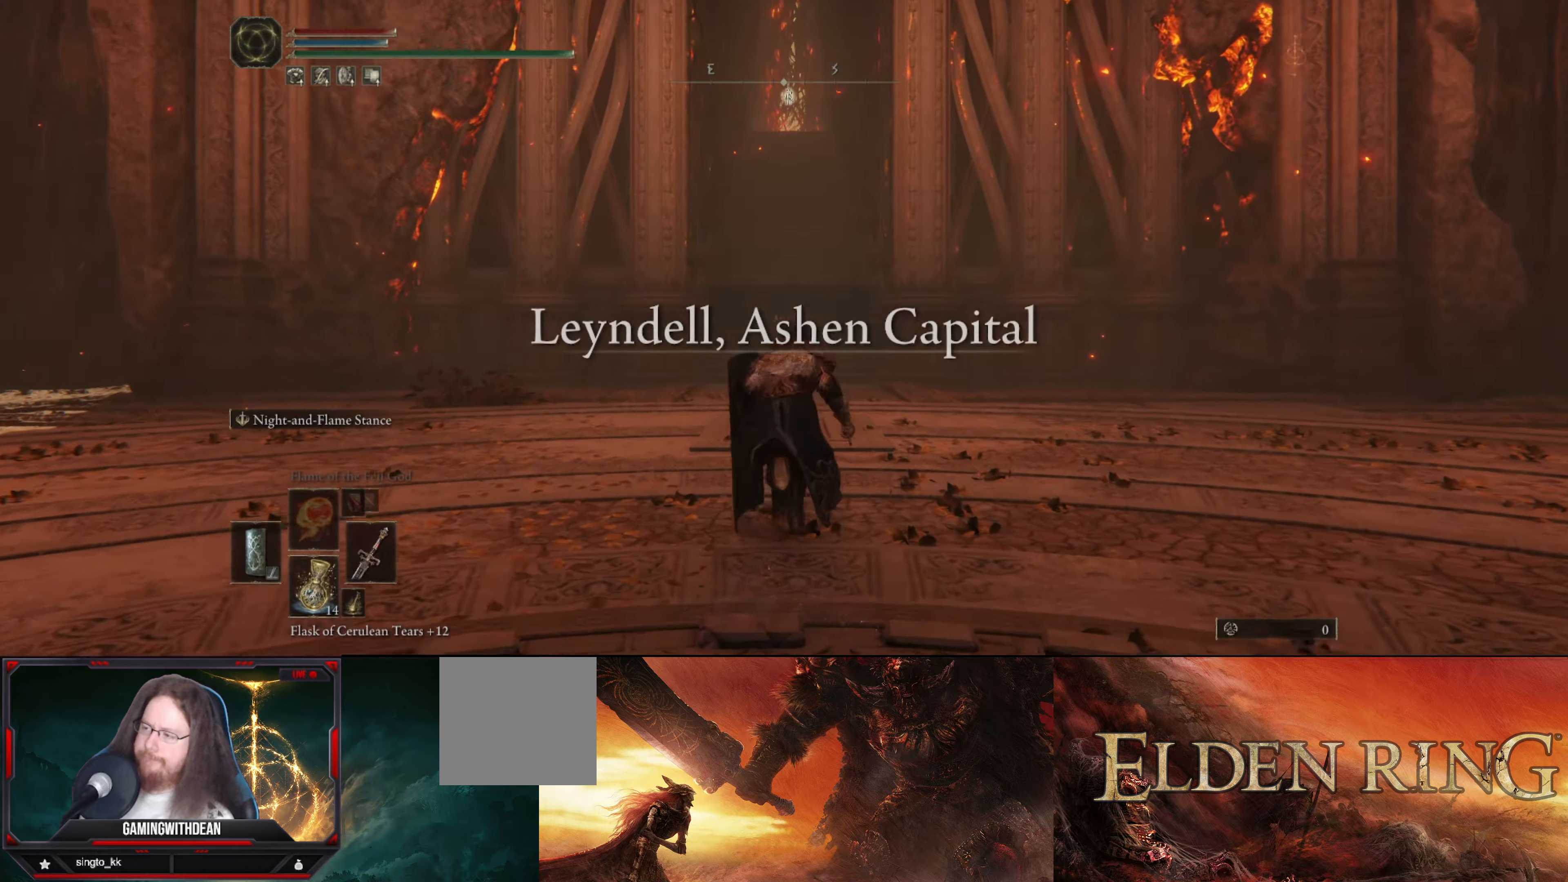
{"buttons": ["B"], "left_stick": "up", "right_stick": "center", "events": []}
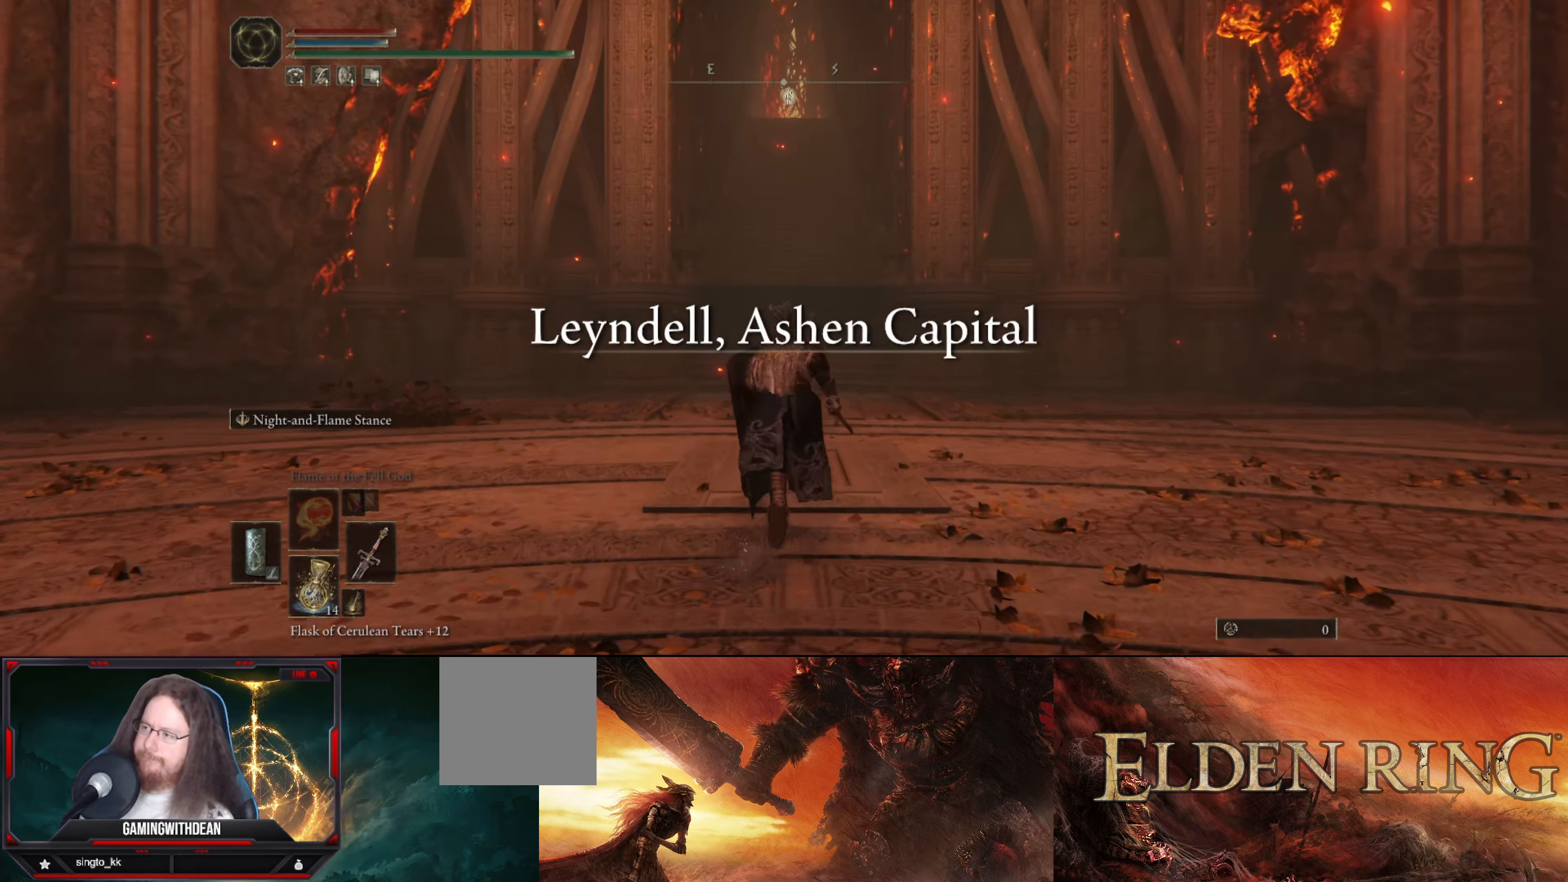
{"buttons": ["B"], "left_stick": "up", "right_stick": "center", "events": []}
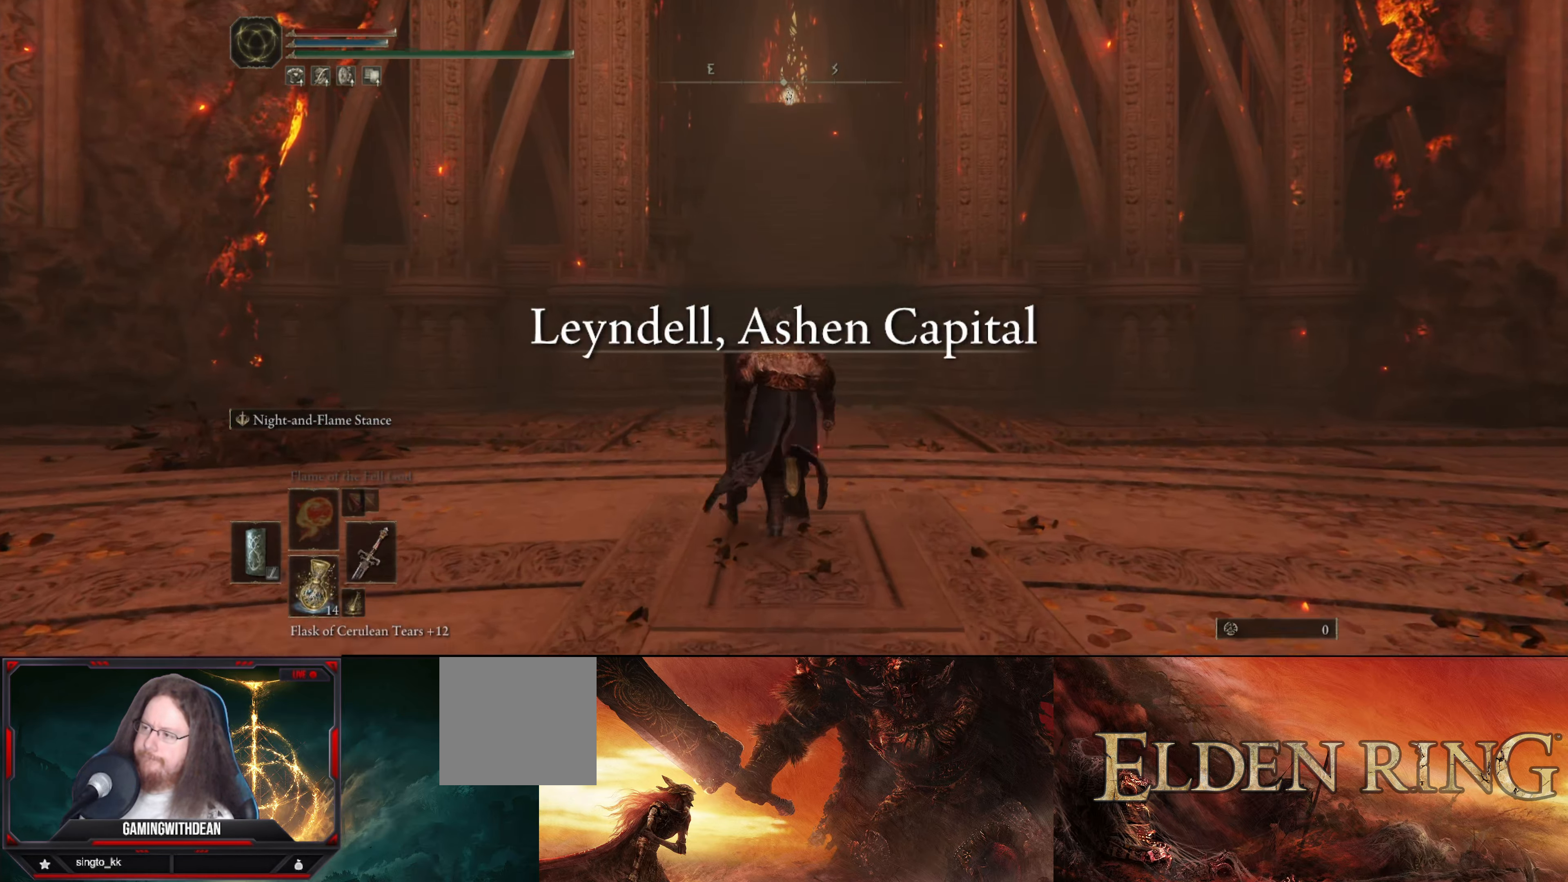
{"buttons": ["B"], "left_stick": "up", "right_stick": "center", "events": []}
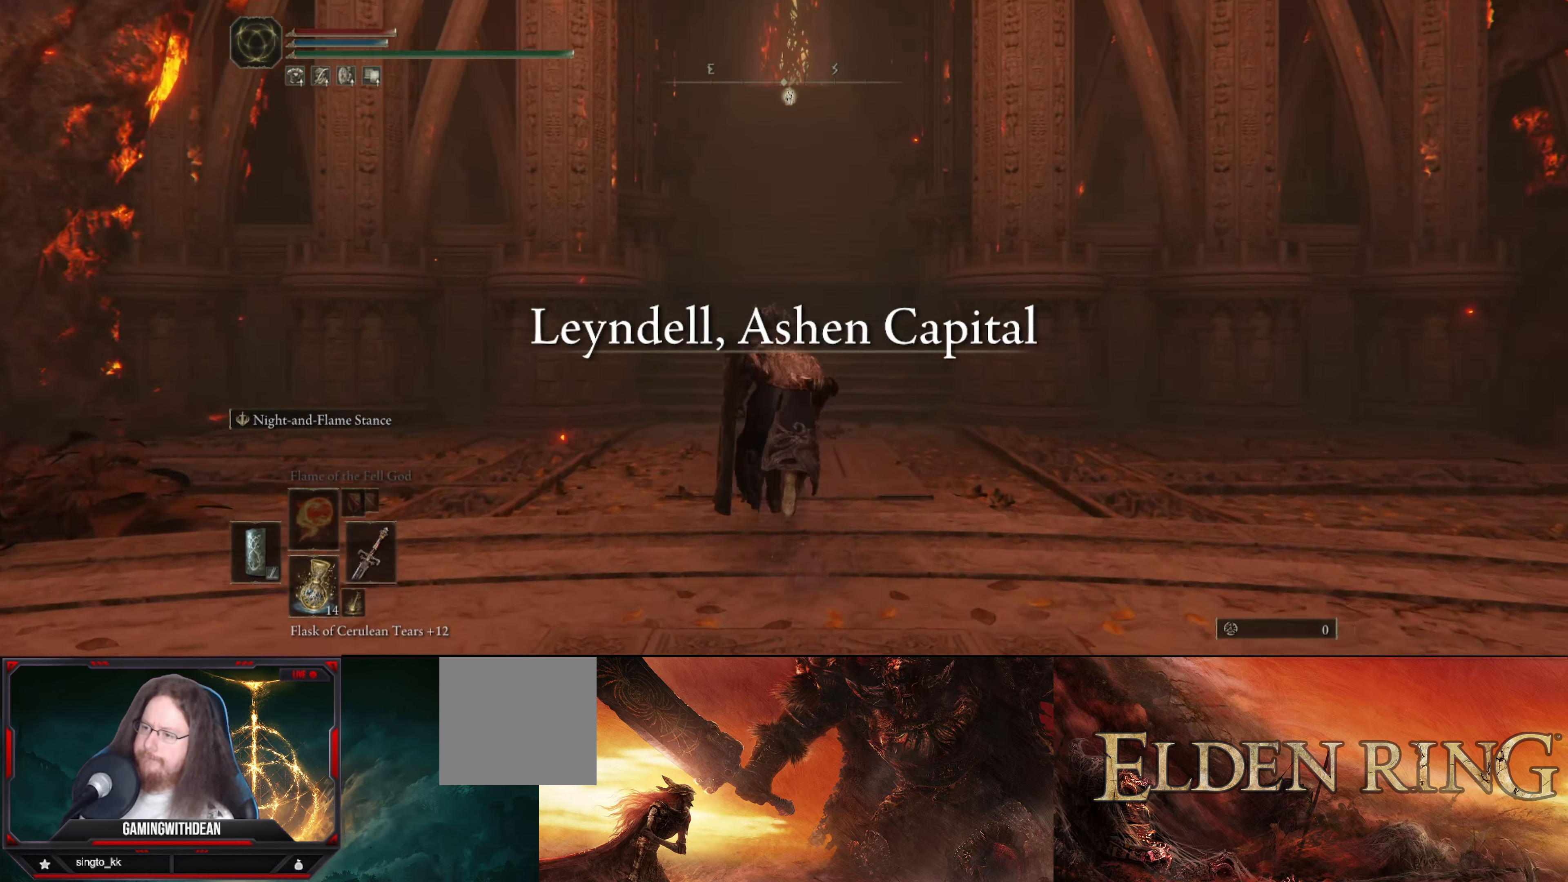
{"buttons": ["B"], "left_stick": "up", "right_stick": "center", "events": []}
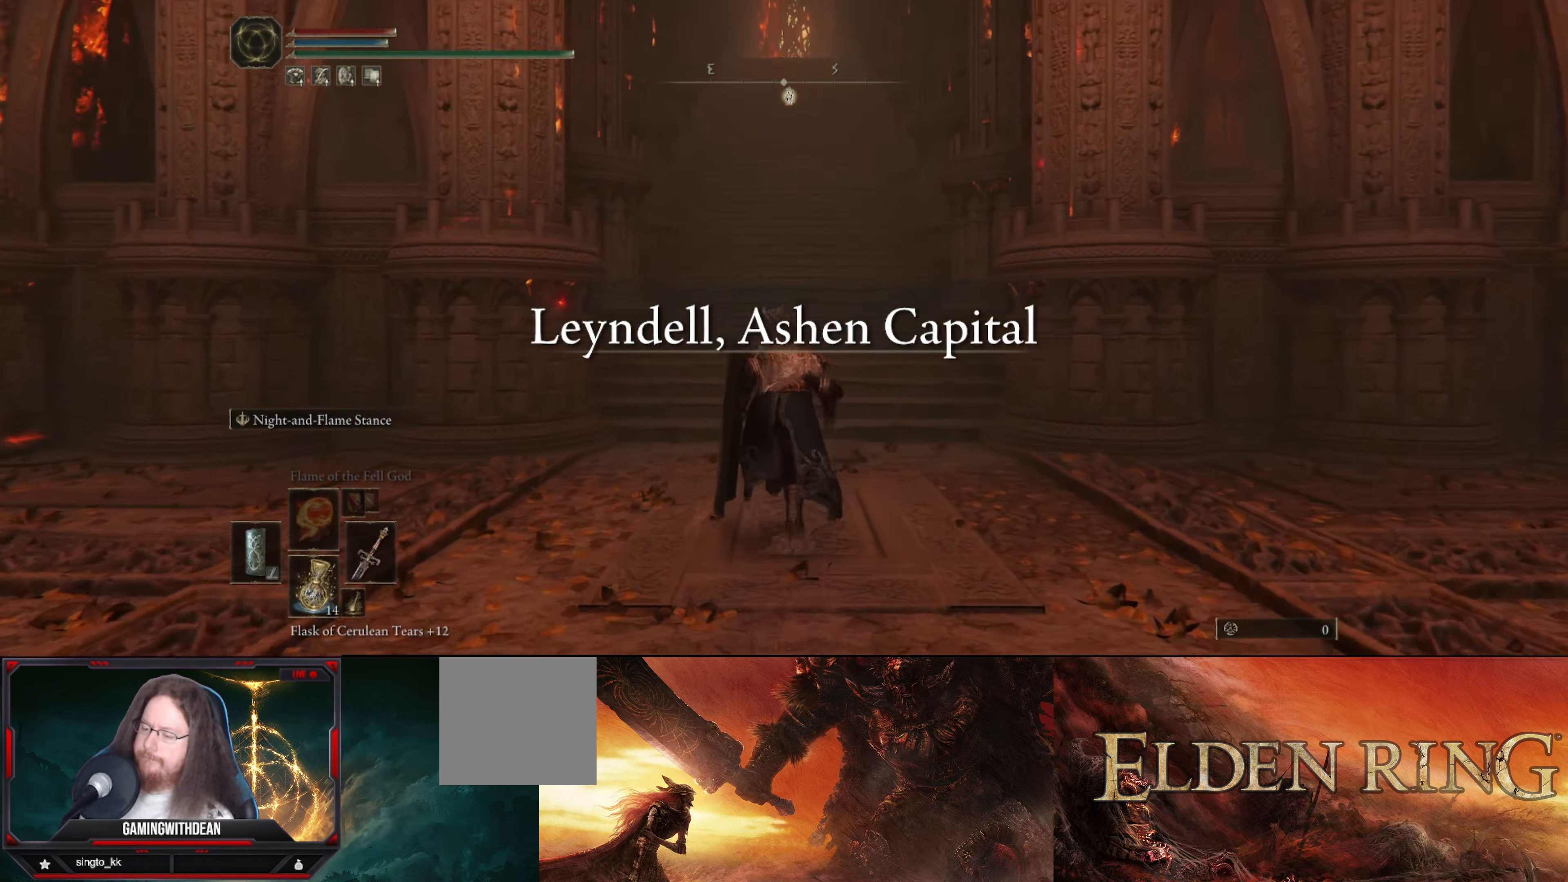
{"buttons": ["B"], "left_stick": "up", "right_stick": "center", "events": []}
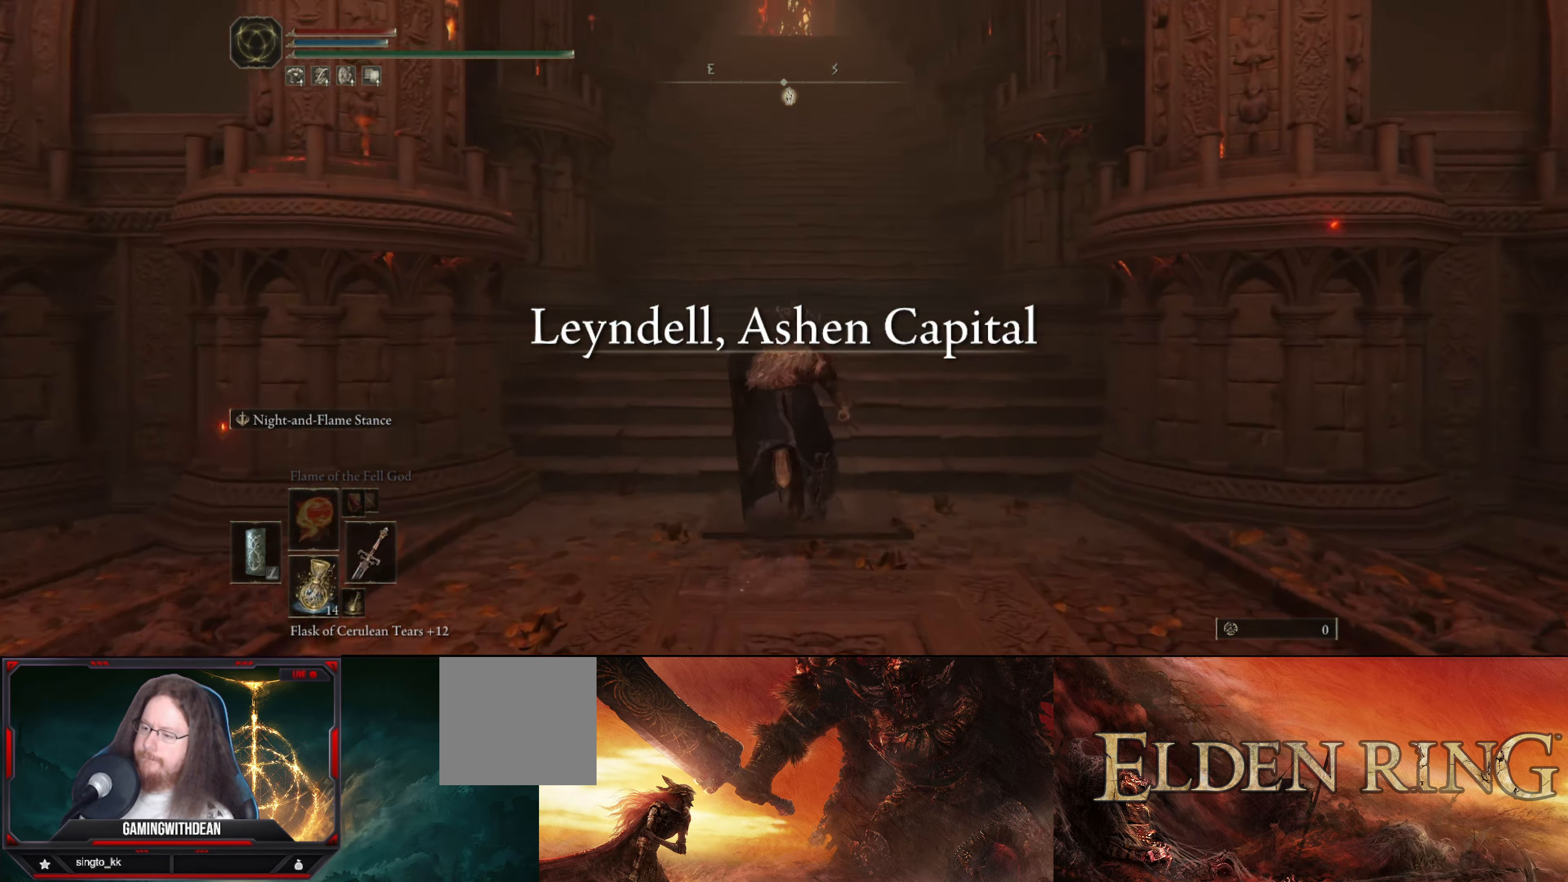
{"buttons": ["B"], "left_stick": "up", "right_stick": "center", "events": []}
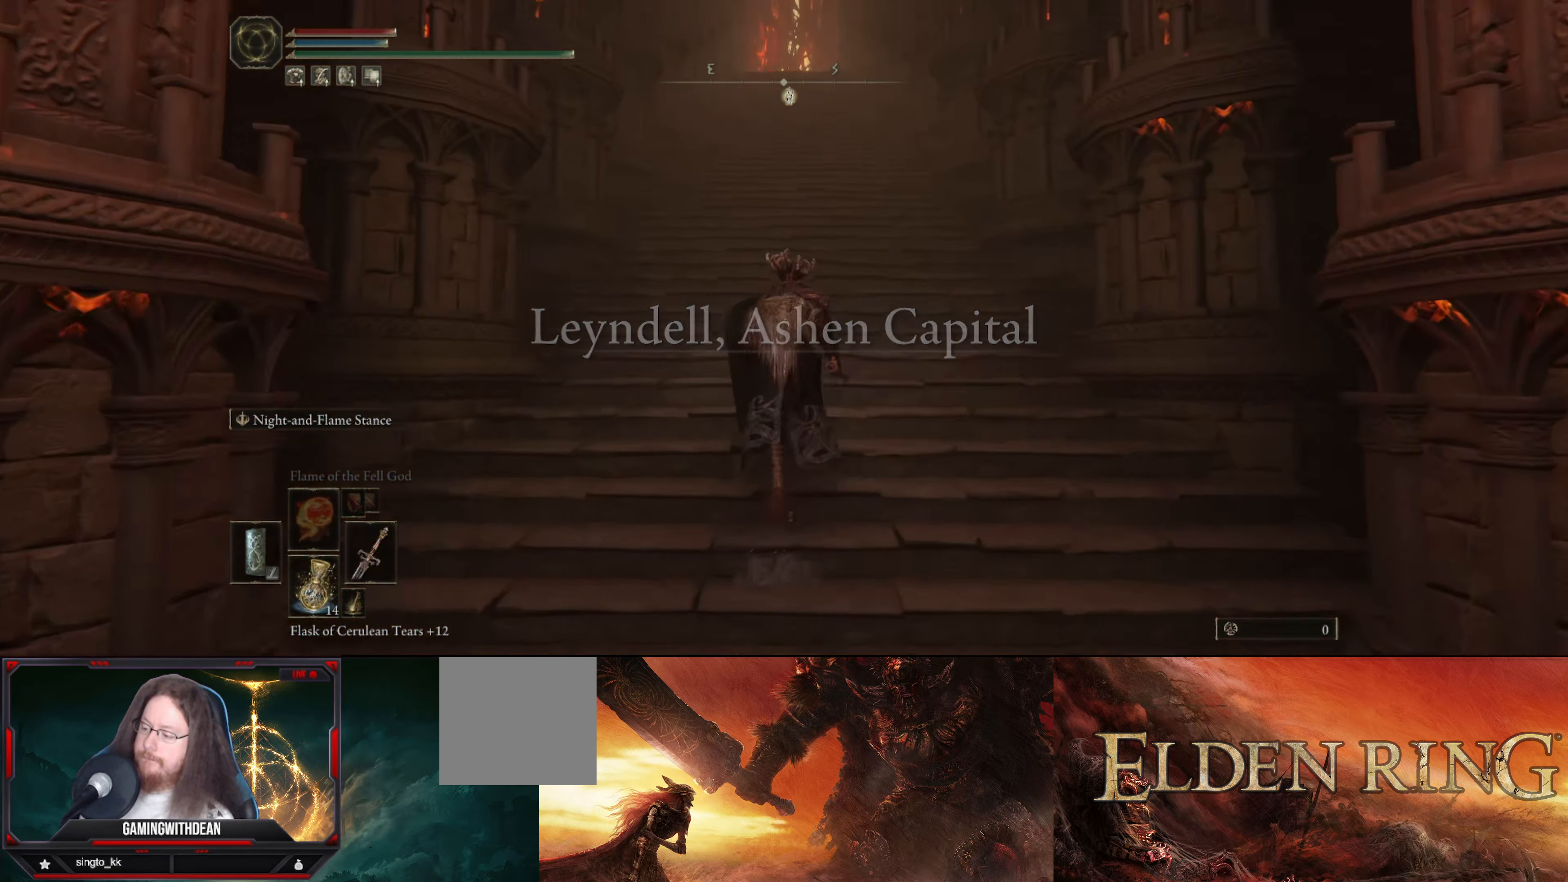
{"buttons": ["B"], "left_stick": "up", "right_stick": "center", "events": []}
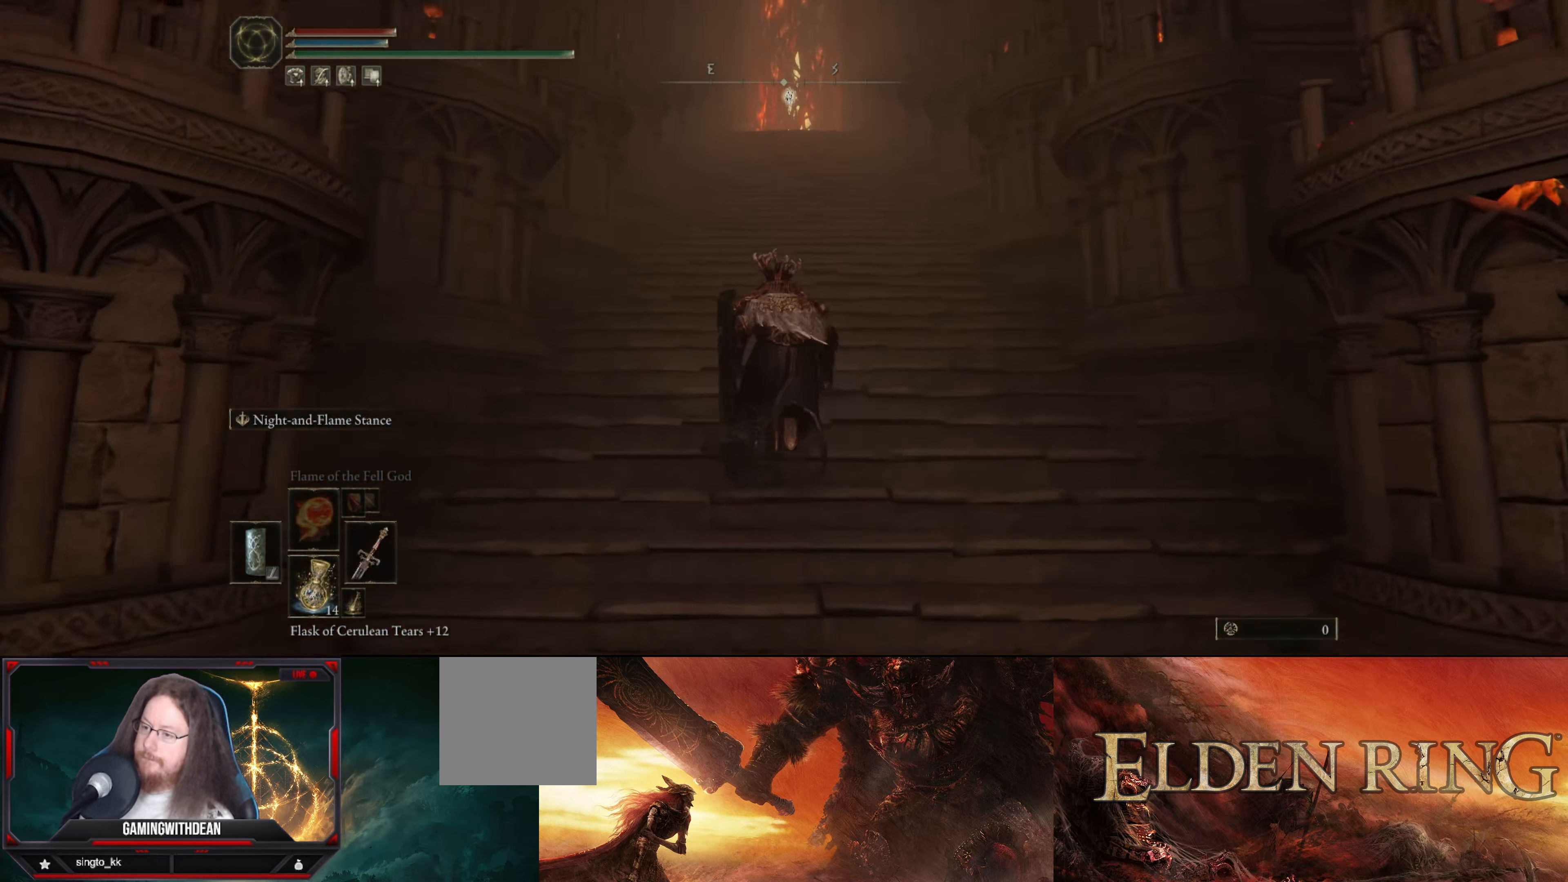
{"buttons": ["B"], "left_stick": "up", "right_stick": "center", "events": []}
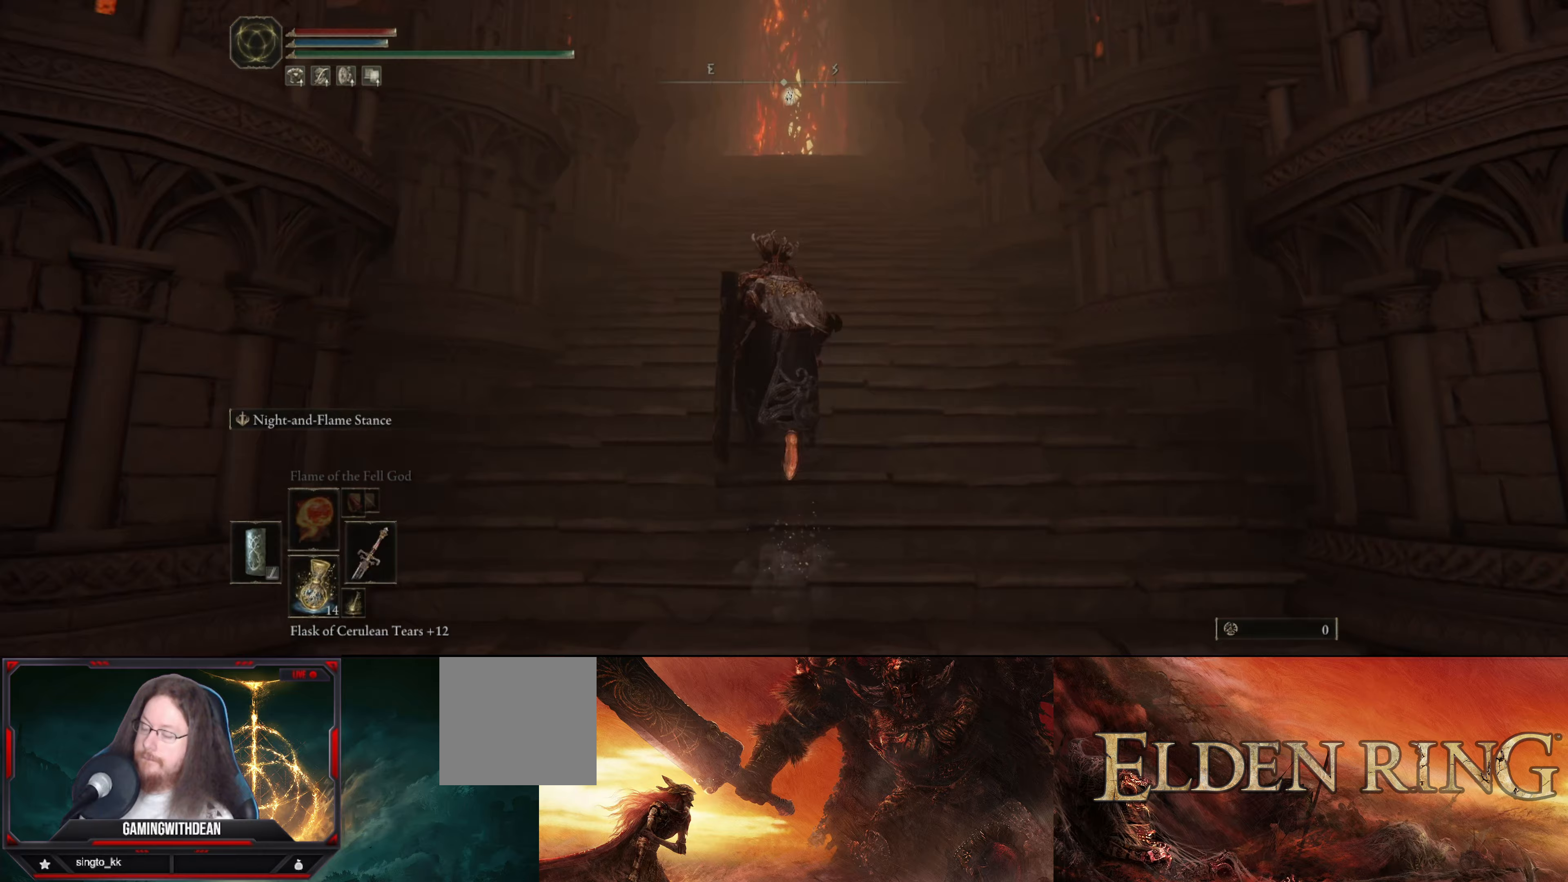
{"buttons": ["B", "DPAD_RIGHT"], "left_stick": "up", "right_stick": "center", "events": [[433, "DPAD_RIGHT", "down"]]}
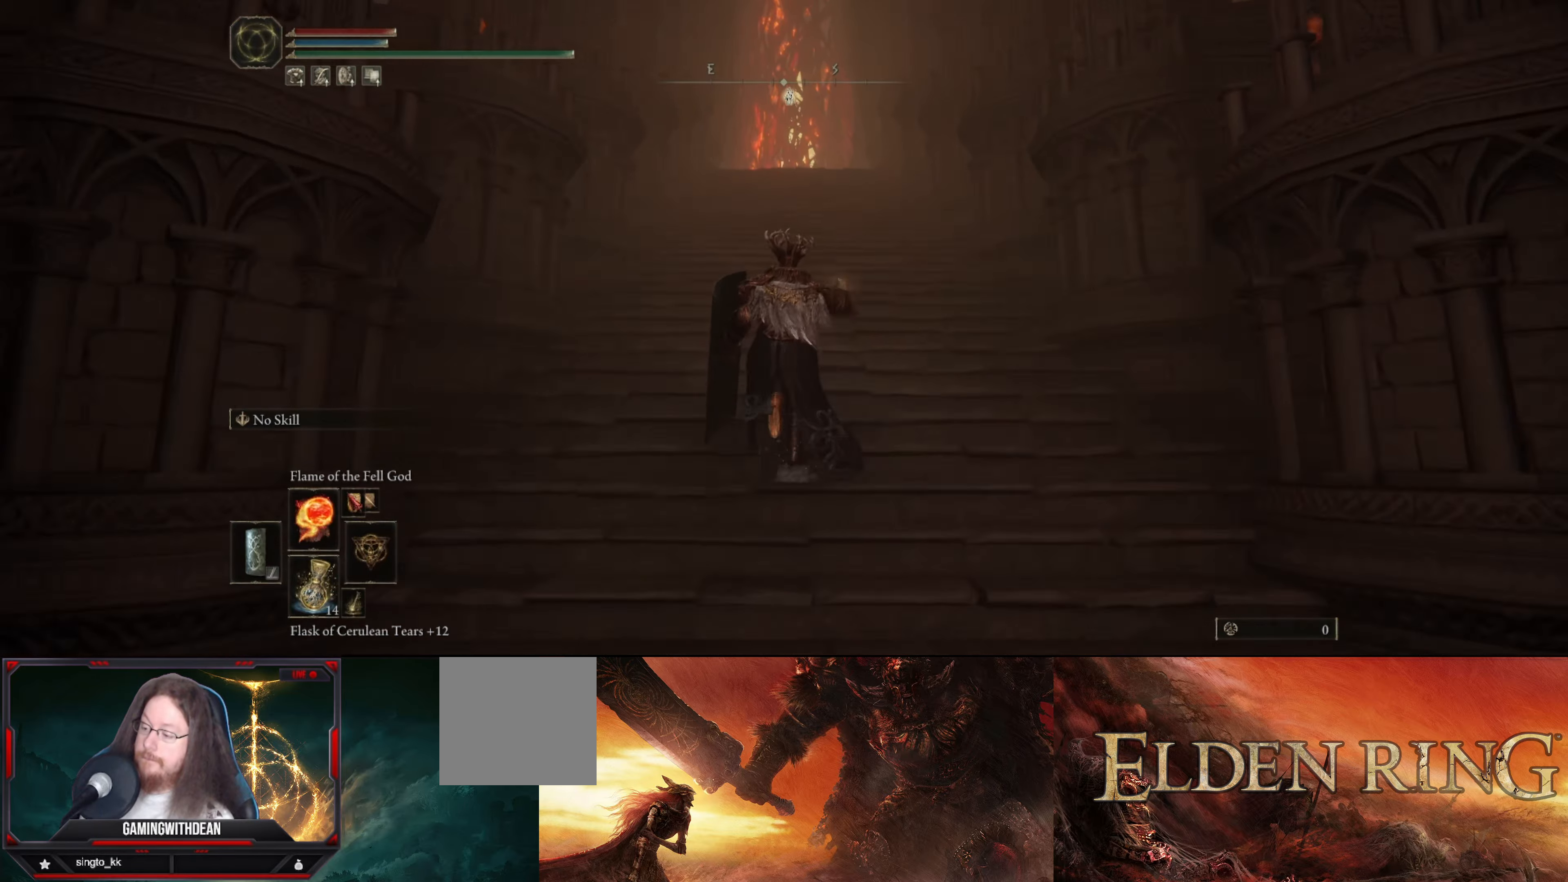
{"buttons": ["B", "DPAD_UP"], "left_stick": "up", "right_stick": "center", "events": [[50, "DPAD_RIGHT", "up"], [467, "DPAD_UP", "down"]]}
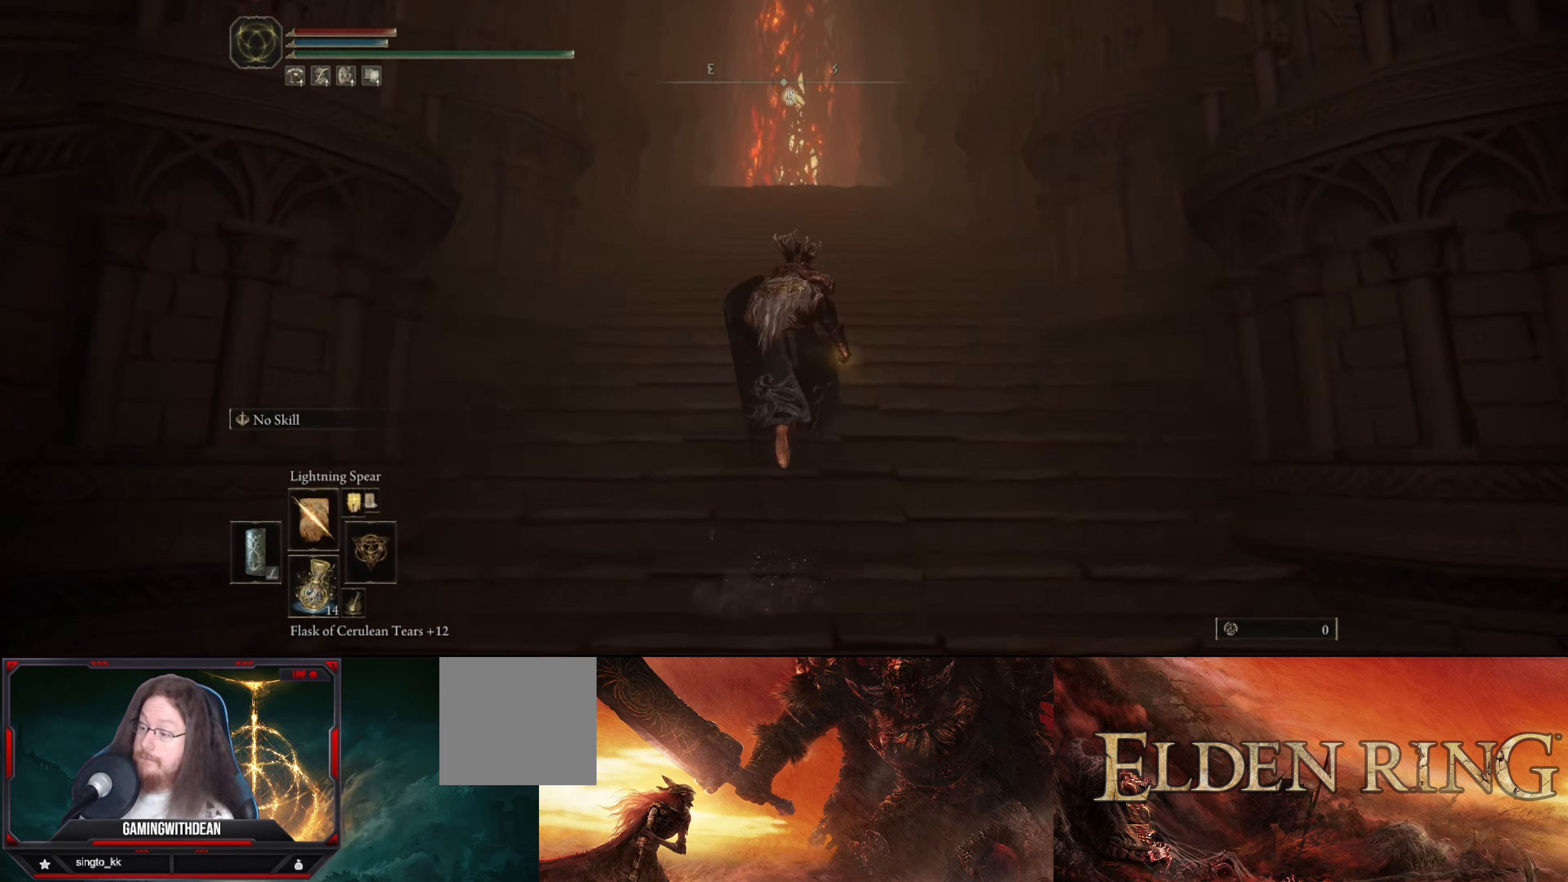
{"buttons": ["B"], "left_stick": "up", "right_stick": "center", "events": [[67, "DPAD_UP", "up"], [167, "DPAD_UP", "down"], [217, "DPAD_UP", "up"], [367, "DPAD_UP", "down"], [450, "DPAD_UP", "up"]]}
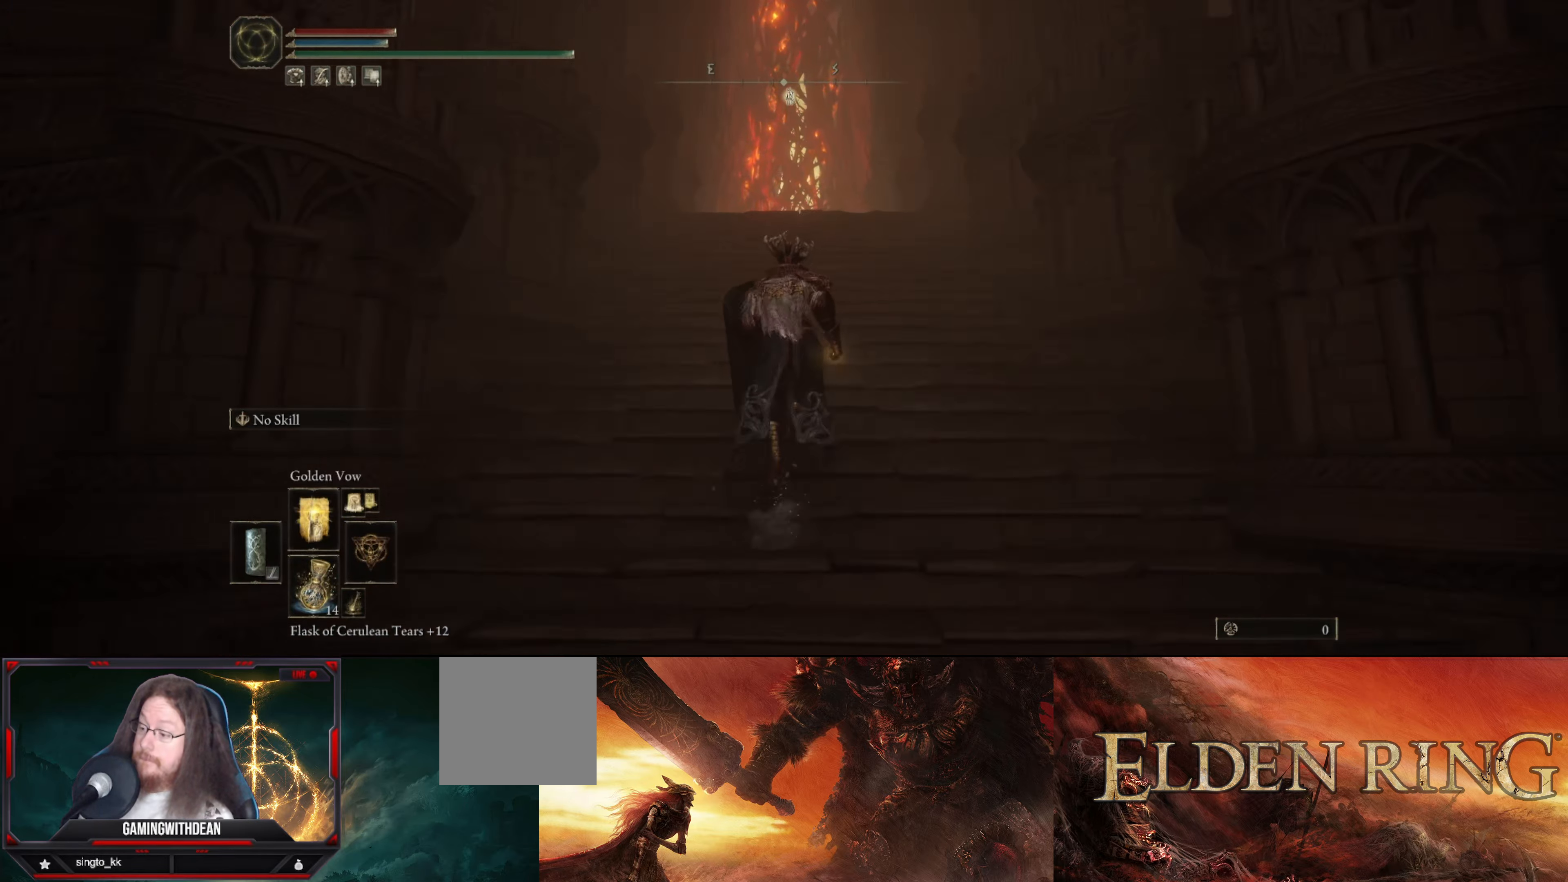
{"buttons": ["B"], "left_stick": "up", "right_stick": "center", "events": []}
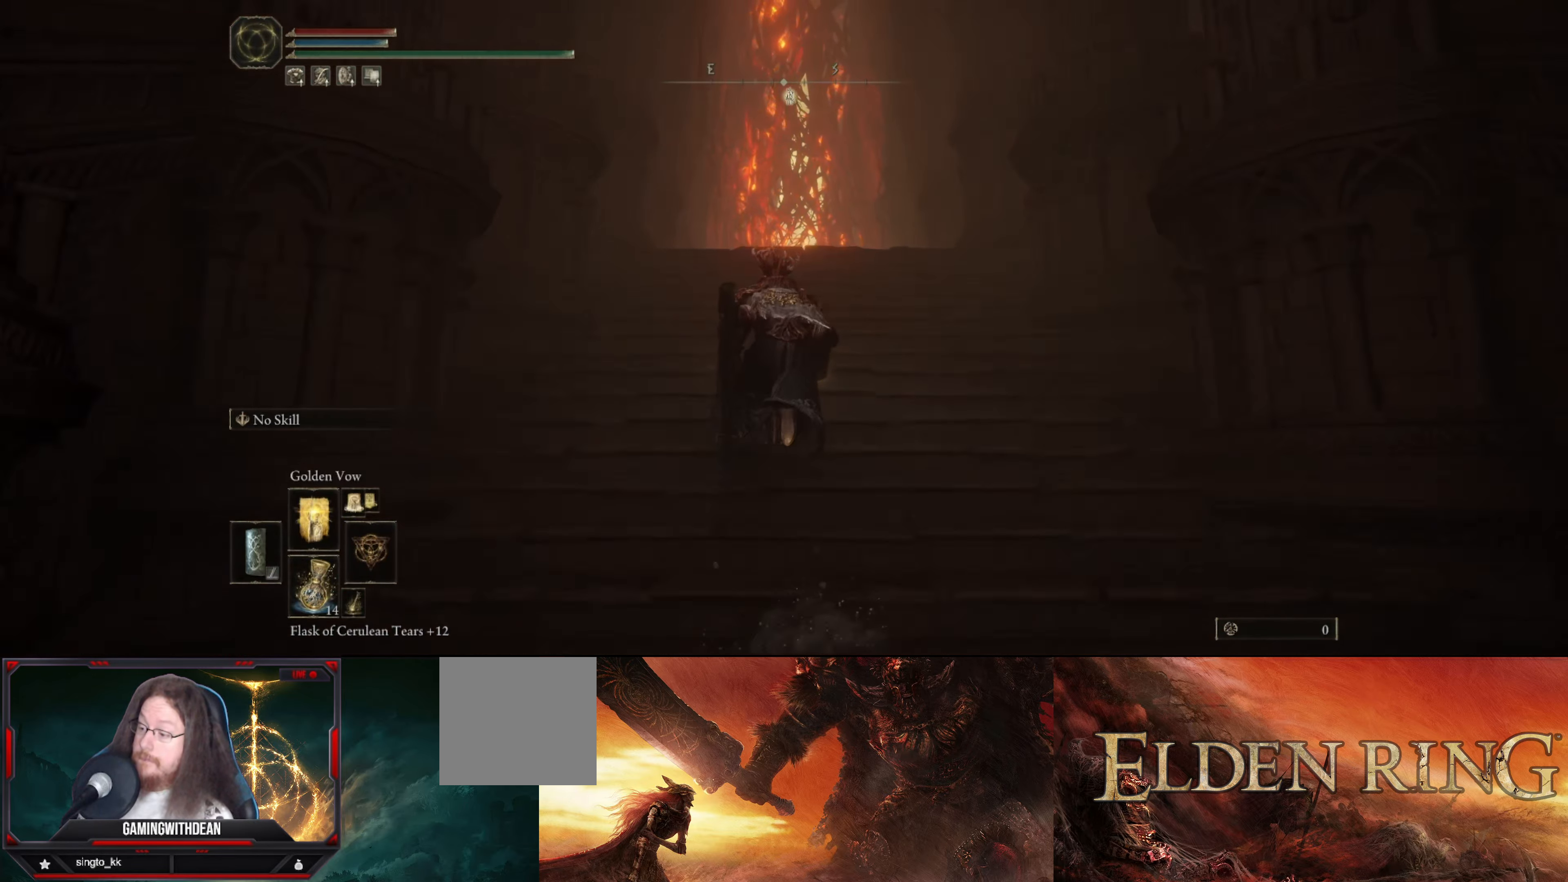
{"buttons": ["B"], "left_stick": "up", "right_stick": "down", "events": [[383, "right_stick", "down"]]}
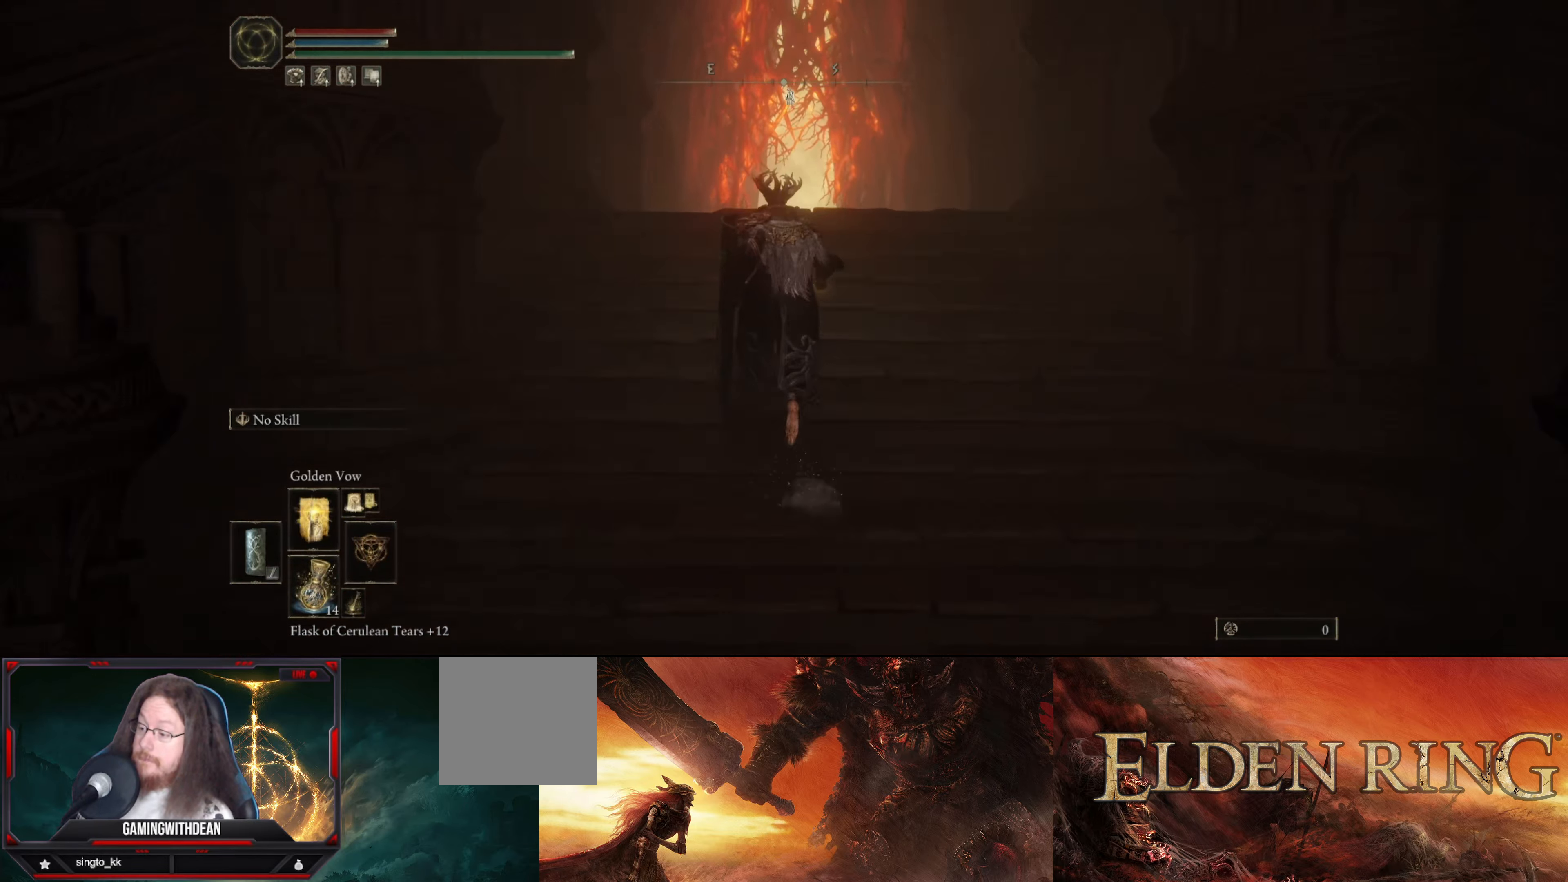
{"buttons": ["B"], "left_stick": "up", "right_stick": "center", "events": [[150, "right_stick", "center"], [367, "DPAD_UP", "down"], [433, "DPAD_UP", "up"]]}
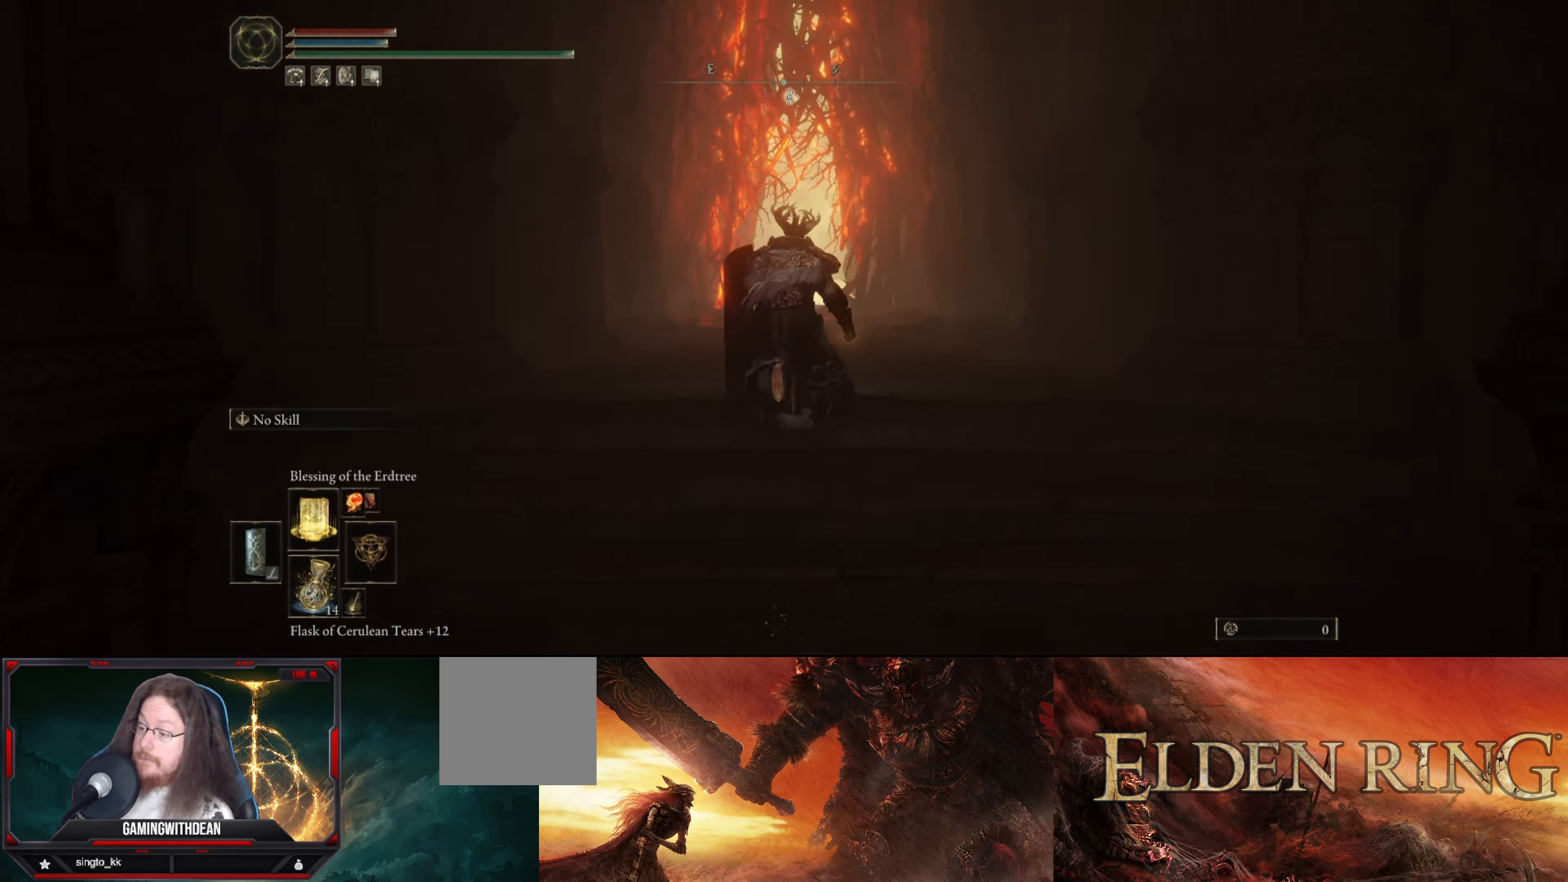
{"buttons": ["B"], "left_stick": "up", "right_stick": "down", "events": [[50, "DPAD_UP", "down"], [150, "DPAD_UP", "up"], [500, "right_stick", "down"]]}
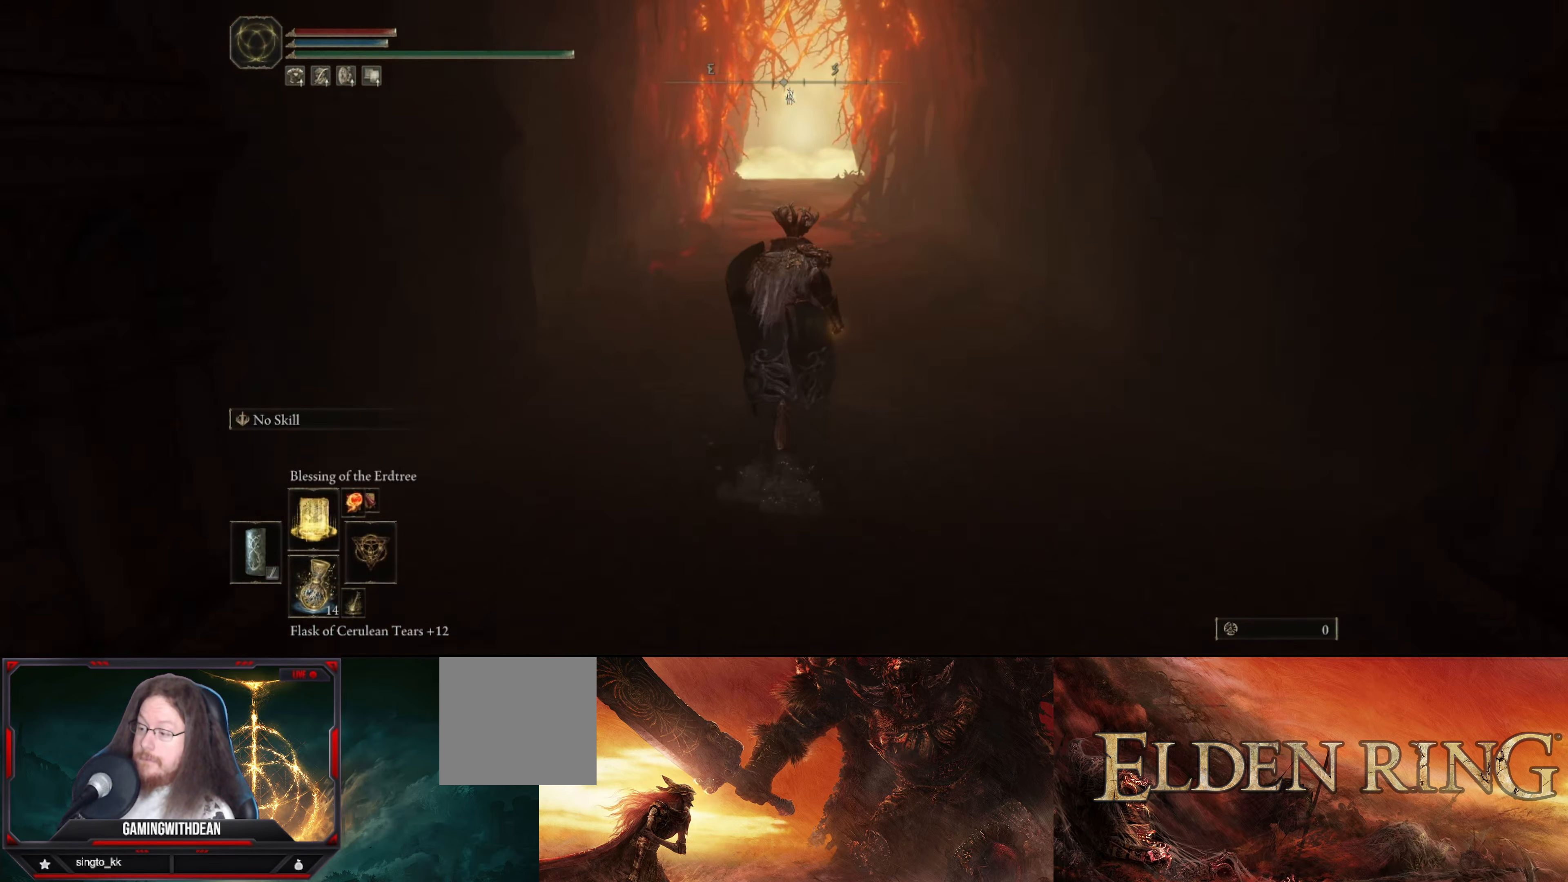
{"buttons": ["B"], "left_stick": "up", "right_stick": "center", "events": [[183, "right_stick", "center"]]}
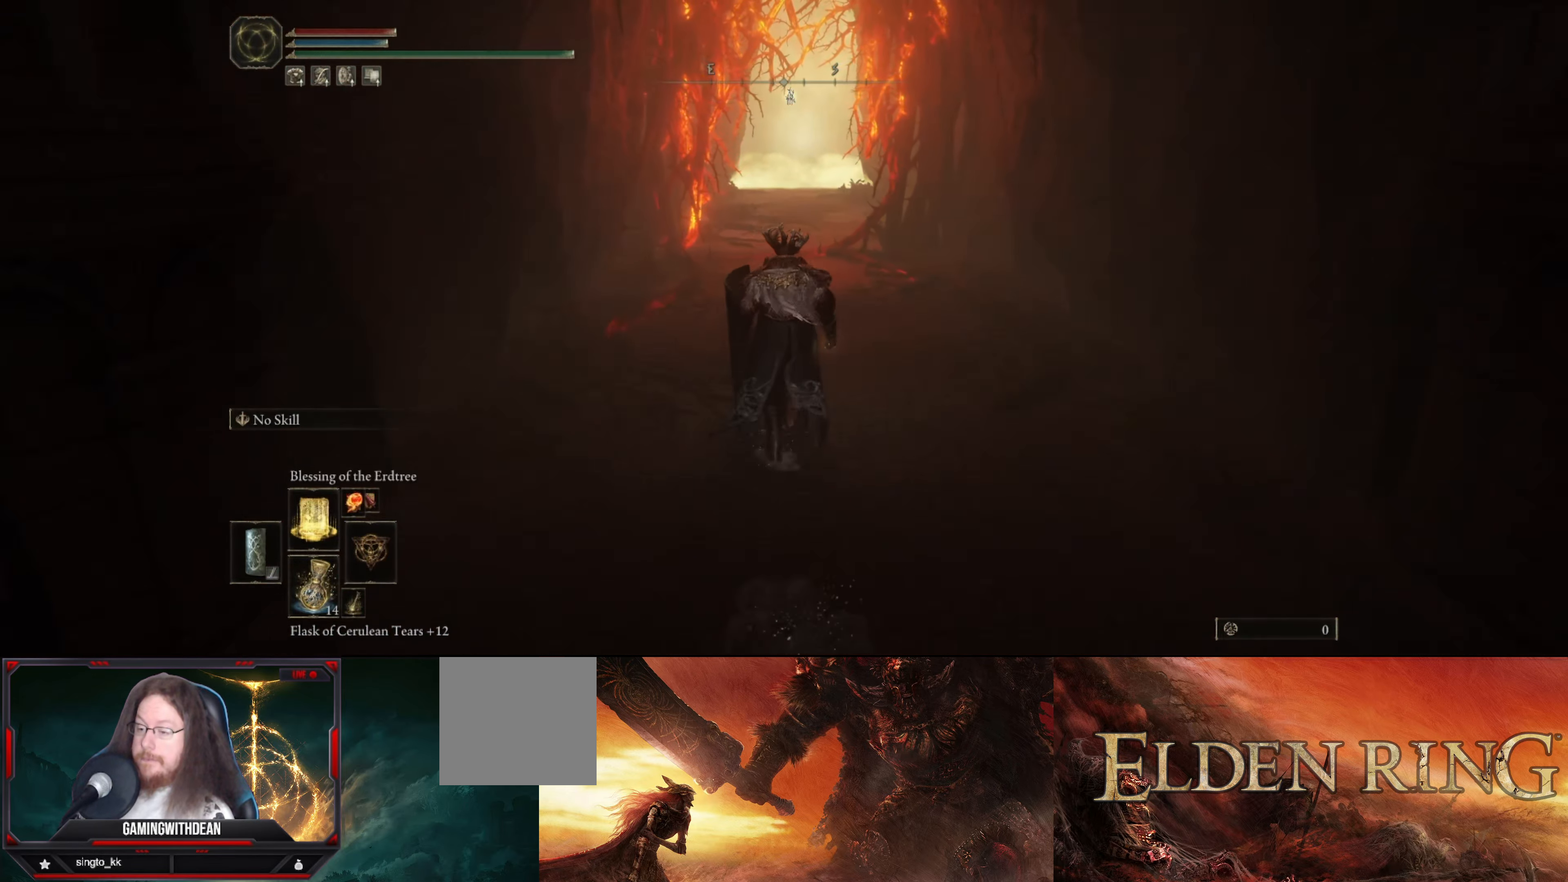
{"buttons": ["B"], "left_stick": "up", "right_stick": "center", "events": []}
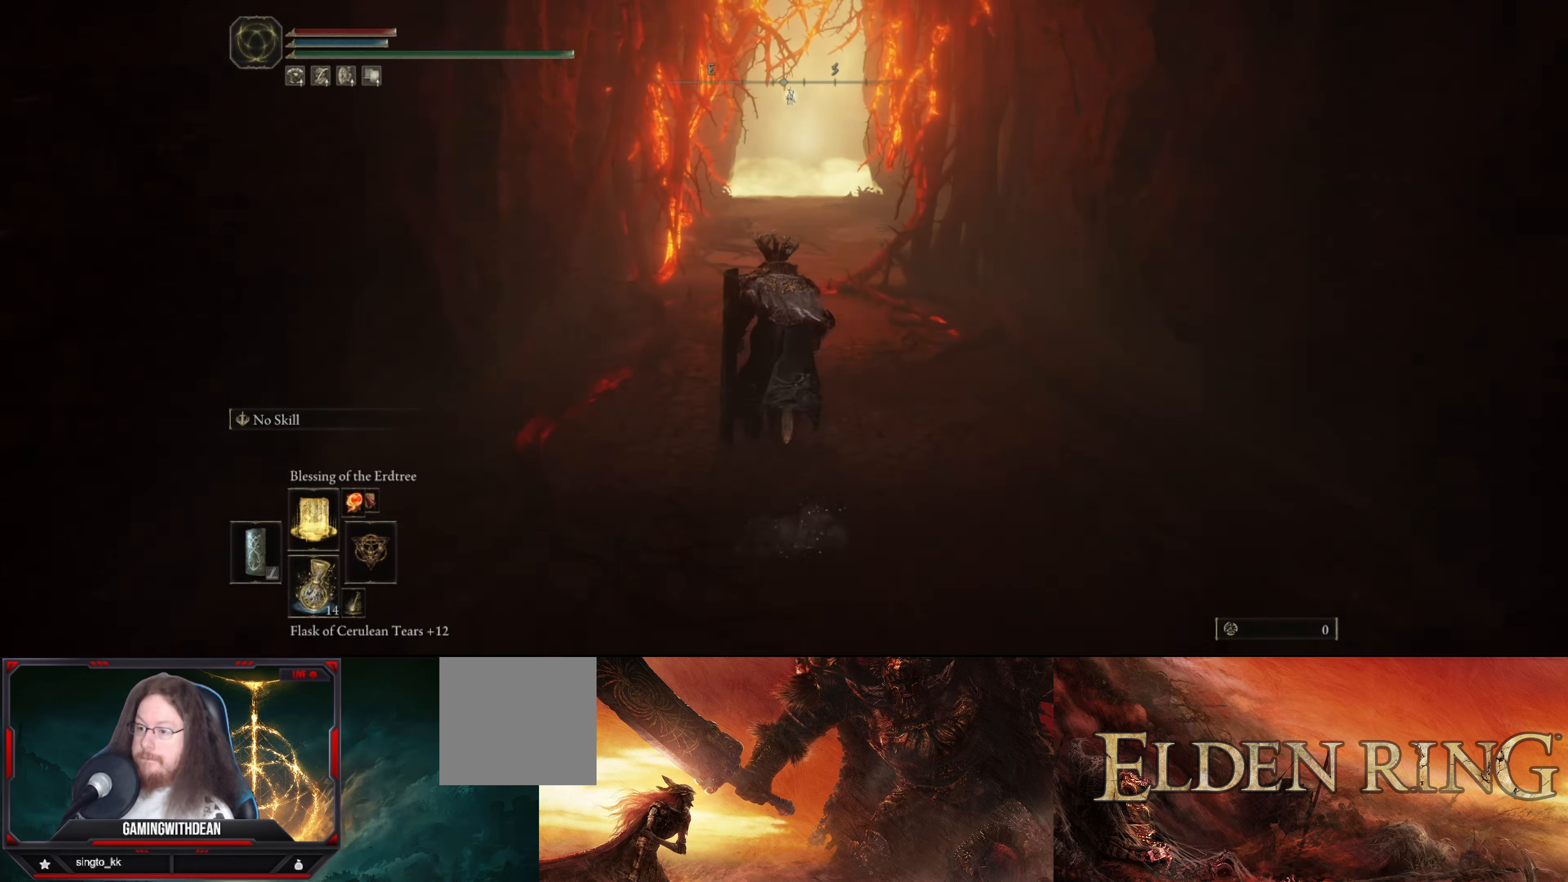
{"buttons": ["B"], "left_stick": "up", "right_stick": "center", "events": []}